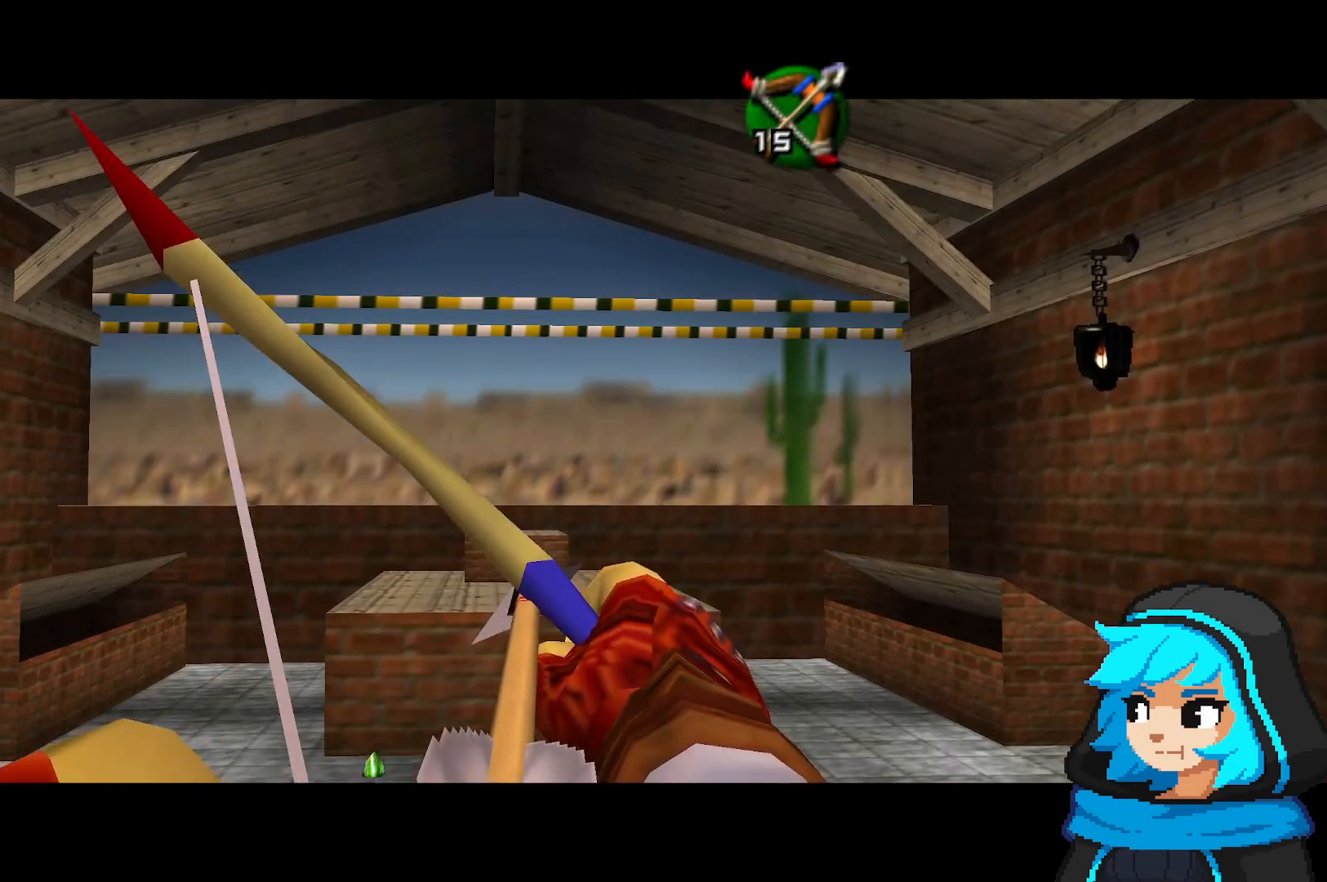
Gameplay with a controller (Nintendo layout); each line is a JSON object with the inputs held at the frame after it. "events" lists button and stick changes between this image and that frame as [ms after this image, input, new state], when the widget could be followed in between. Not read: L3 R3.
{"buttons": ["B"], "left_stick": "center", "events": []}
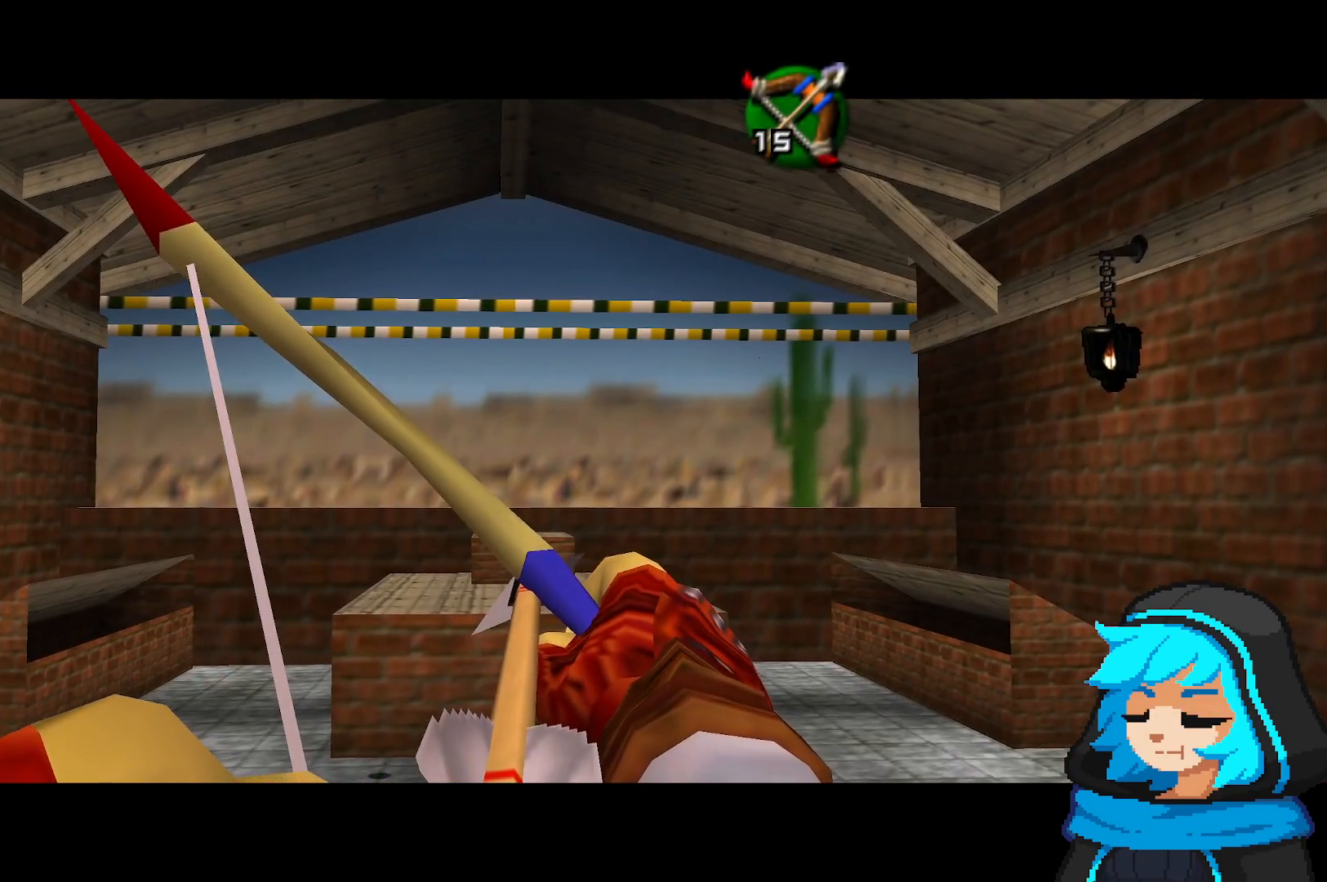
{"buttons": ["B"], "left_stick": "center", "events": [[217, "left_stick", "down"], [267, "left_stick", "center"]]}
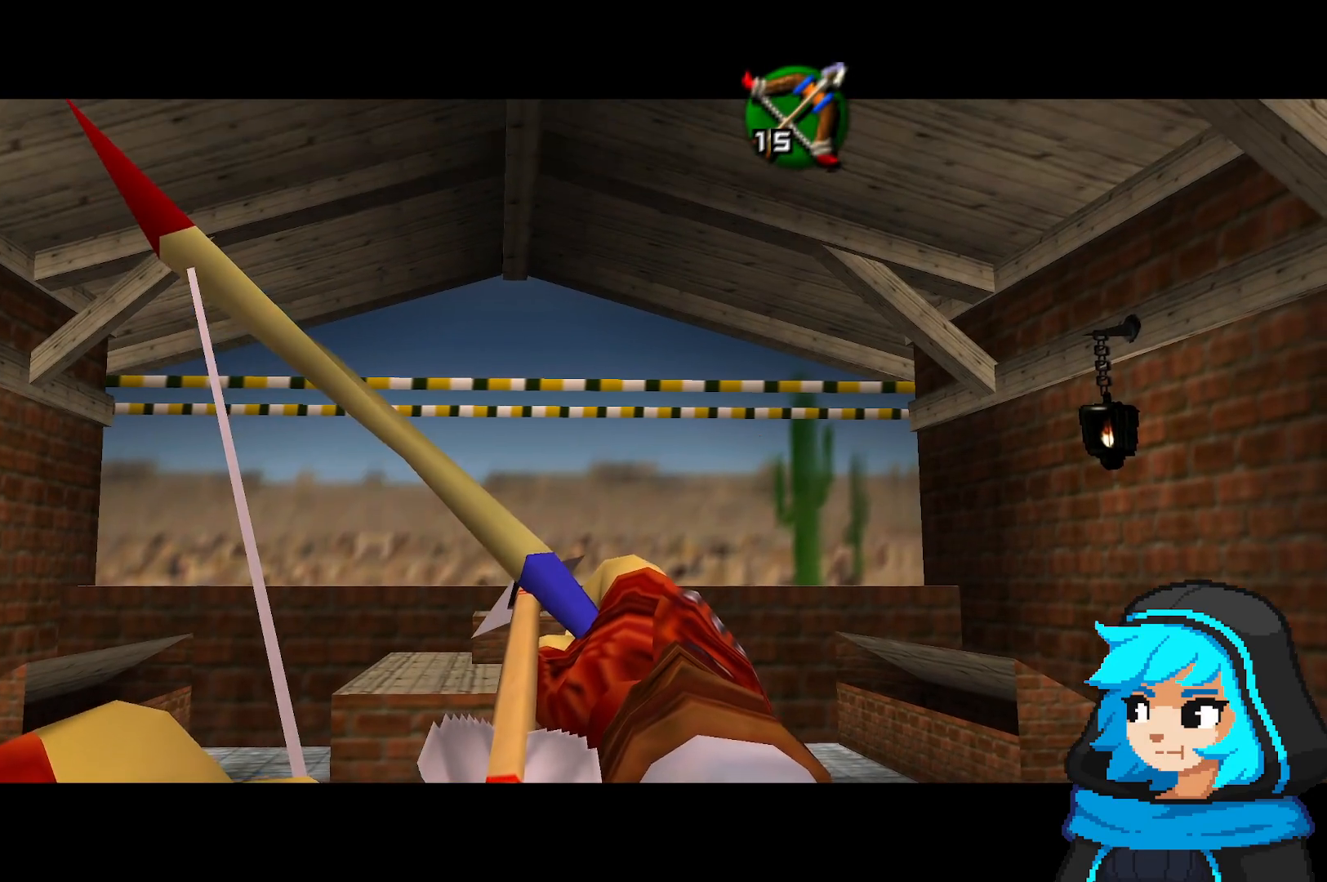
{"buttons": ["B"], "left_stick": "center", "events": []}
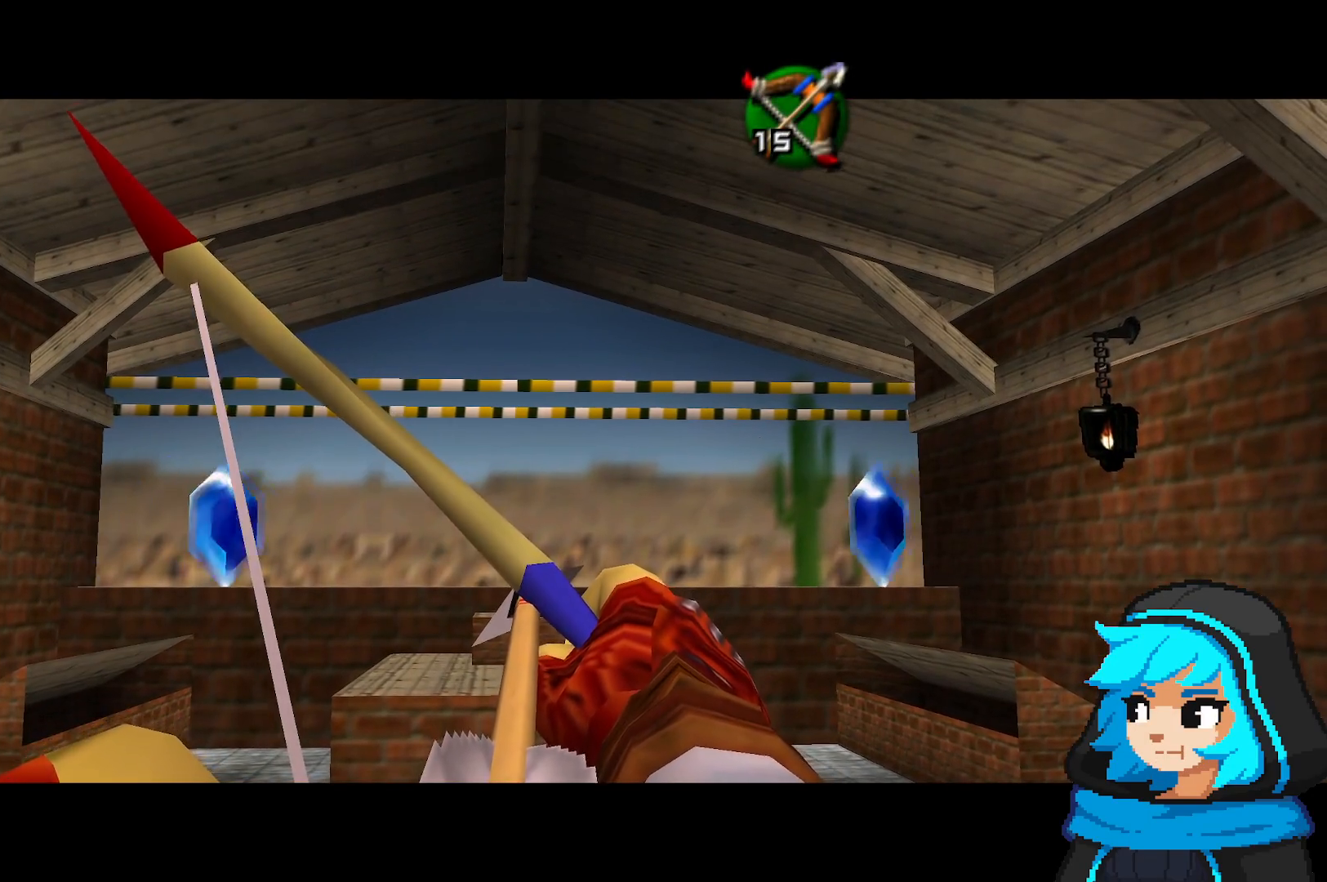
{"buttons": ["B"], "left_stick": "left", "events": [[217, "left_stick", "left"], [267, "left_stick", "center"], [467, "left_stick", "left"]]}
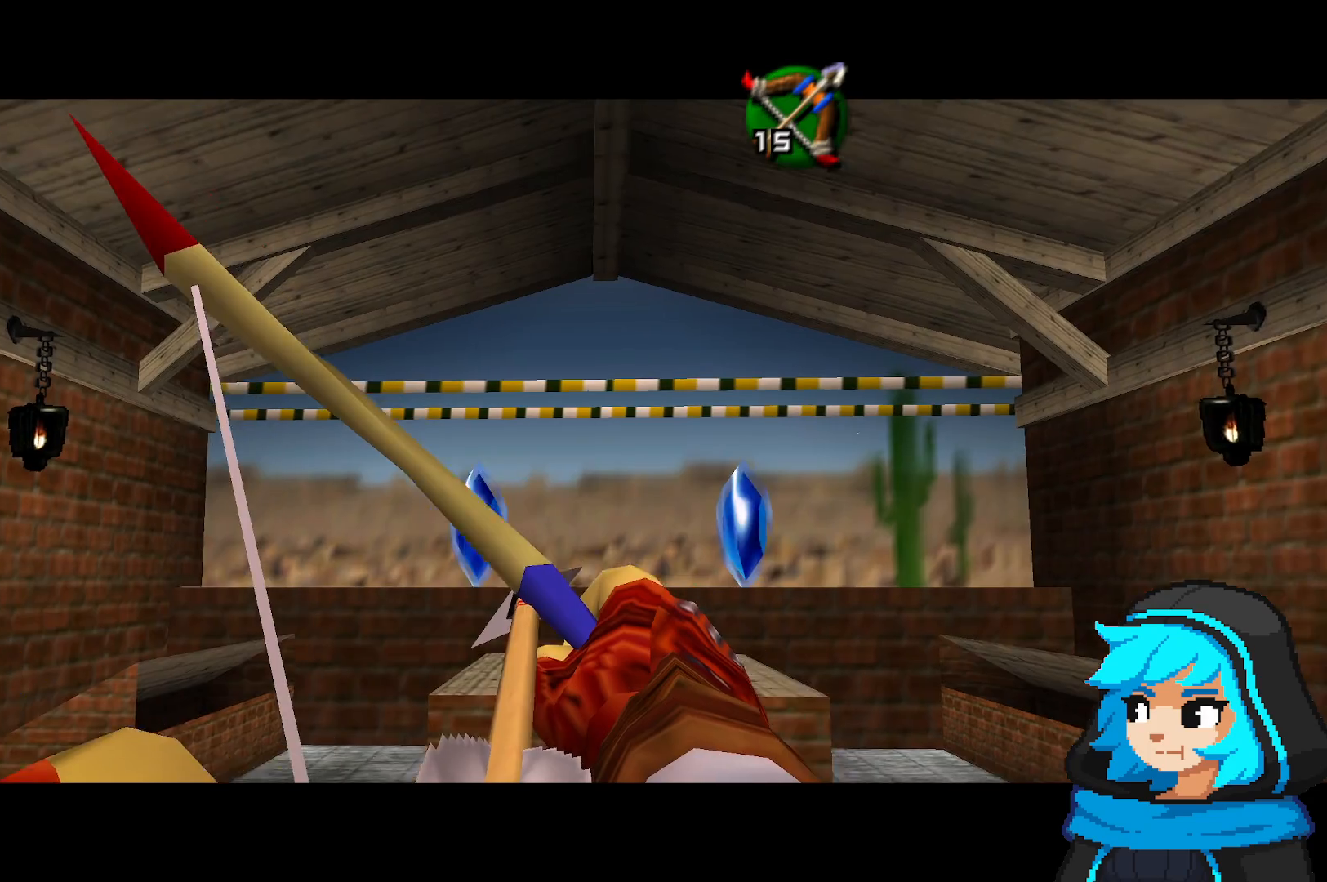
{"buttons": ["B"], "left_stick": "center", "events": [[17, "left_stick", "center"], [317, "B", "up"], [433, "B", "down"]]}
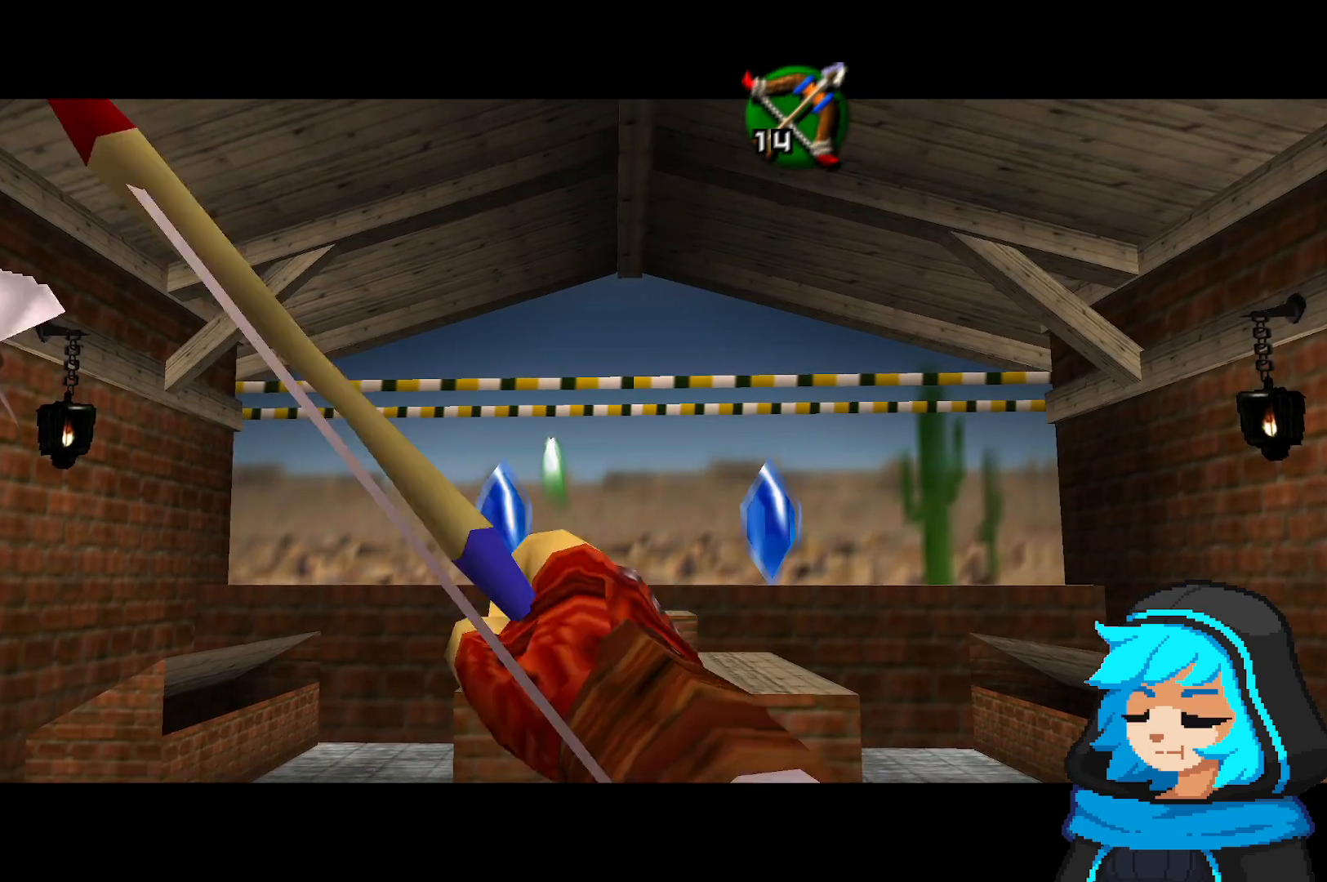
{"buttons": ["B"], "left_stick": "center", "events": [[217, "left_stick", "left"], [333, "left_stick", "center"]]}
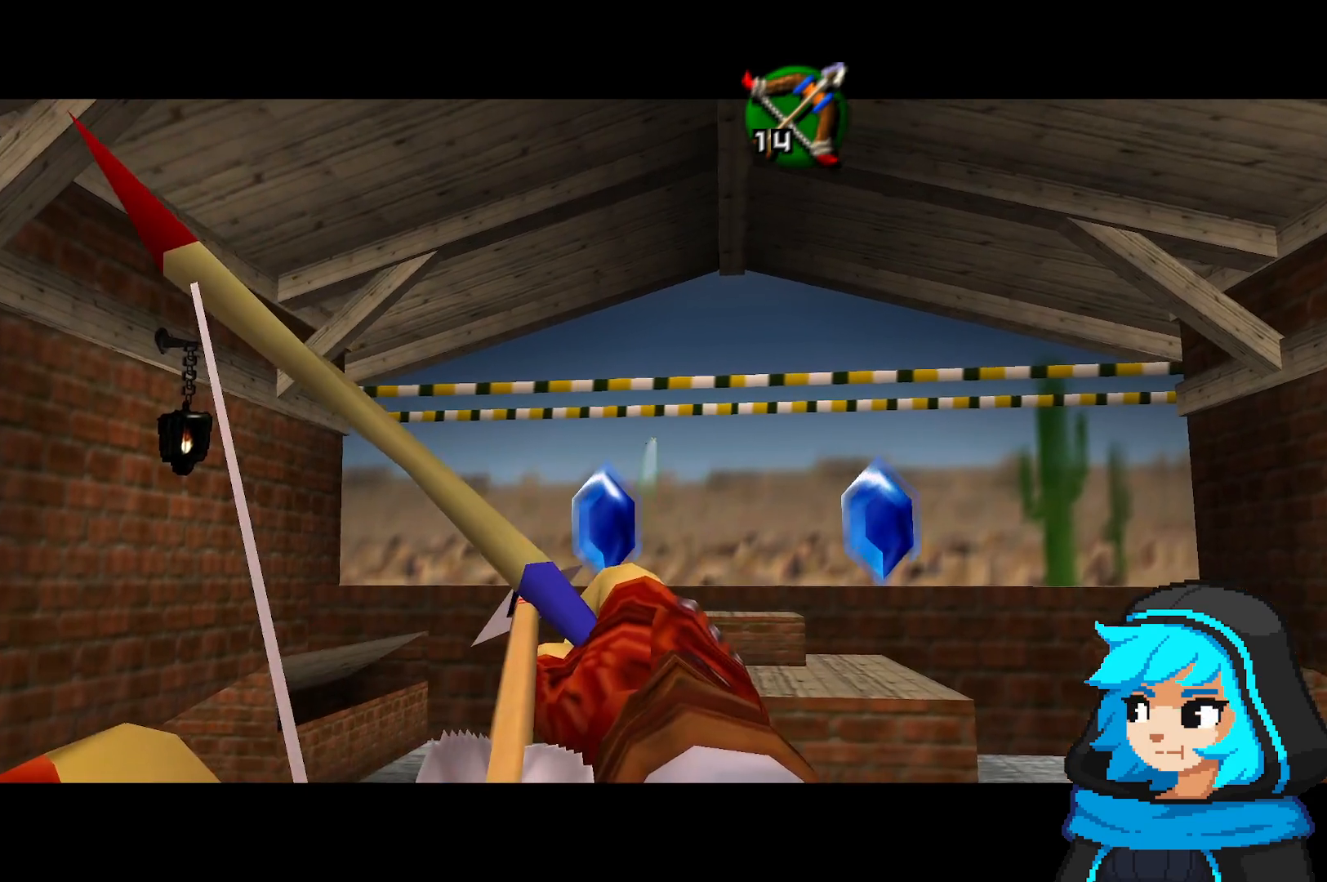
{"buttons": [], "left_stick": "center", "events": [[17, "left_stick", "up-right"], [67, "left_stick", "center"], [367, "left_stick", "up-right"], [417, "left_stick", "center"], [467, "B", "up"]]}
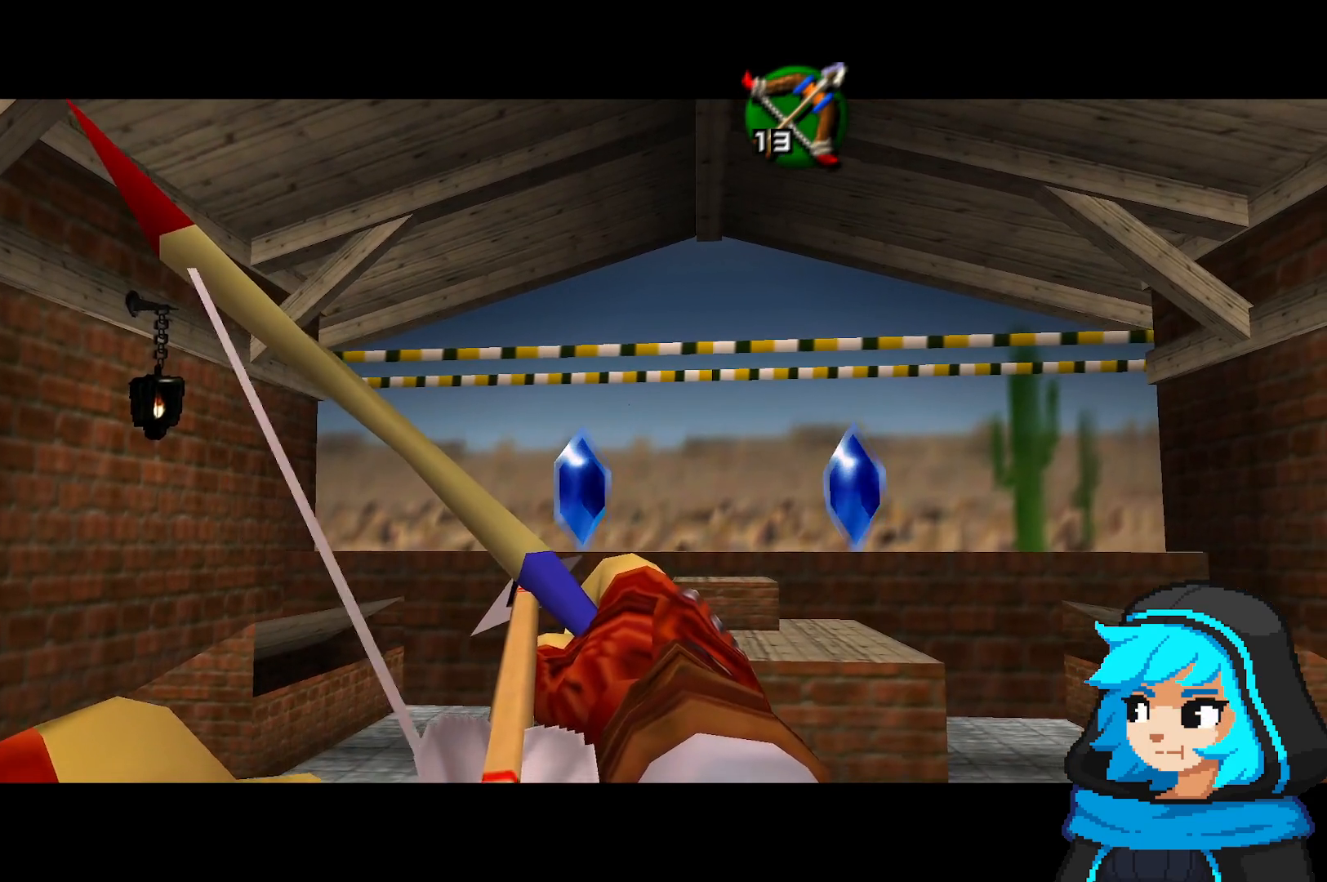
{"buttons": ["B"], "left_stick": "center", "events": [[67, "B", "down"]]}
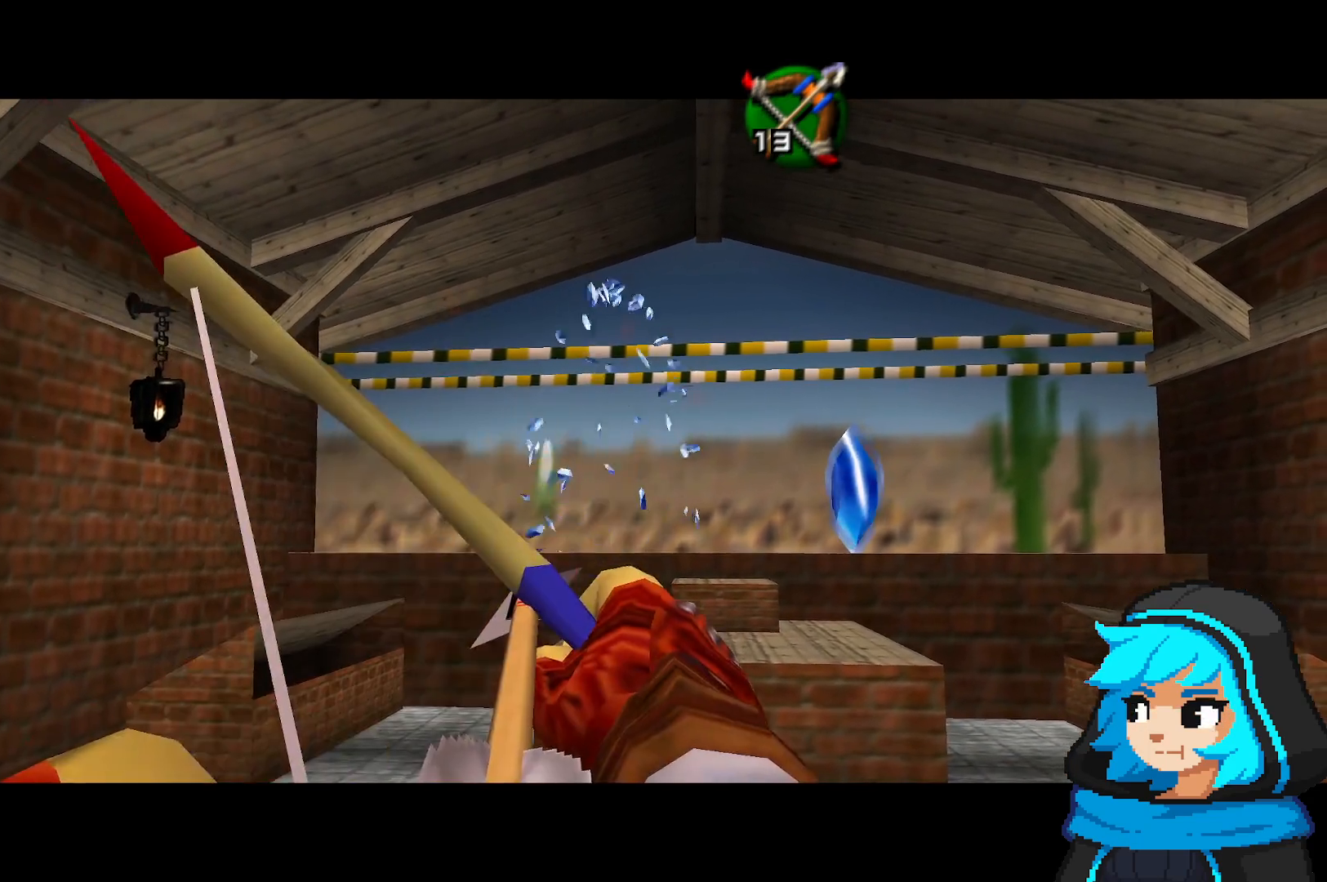
{"buttons": ["B"], "left_stick": "center", "events": [[50, "left_stick", "right"], [233, "left_stick", "center"]]}
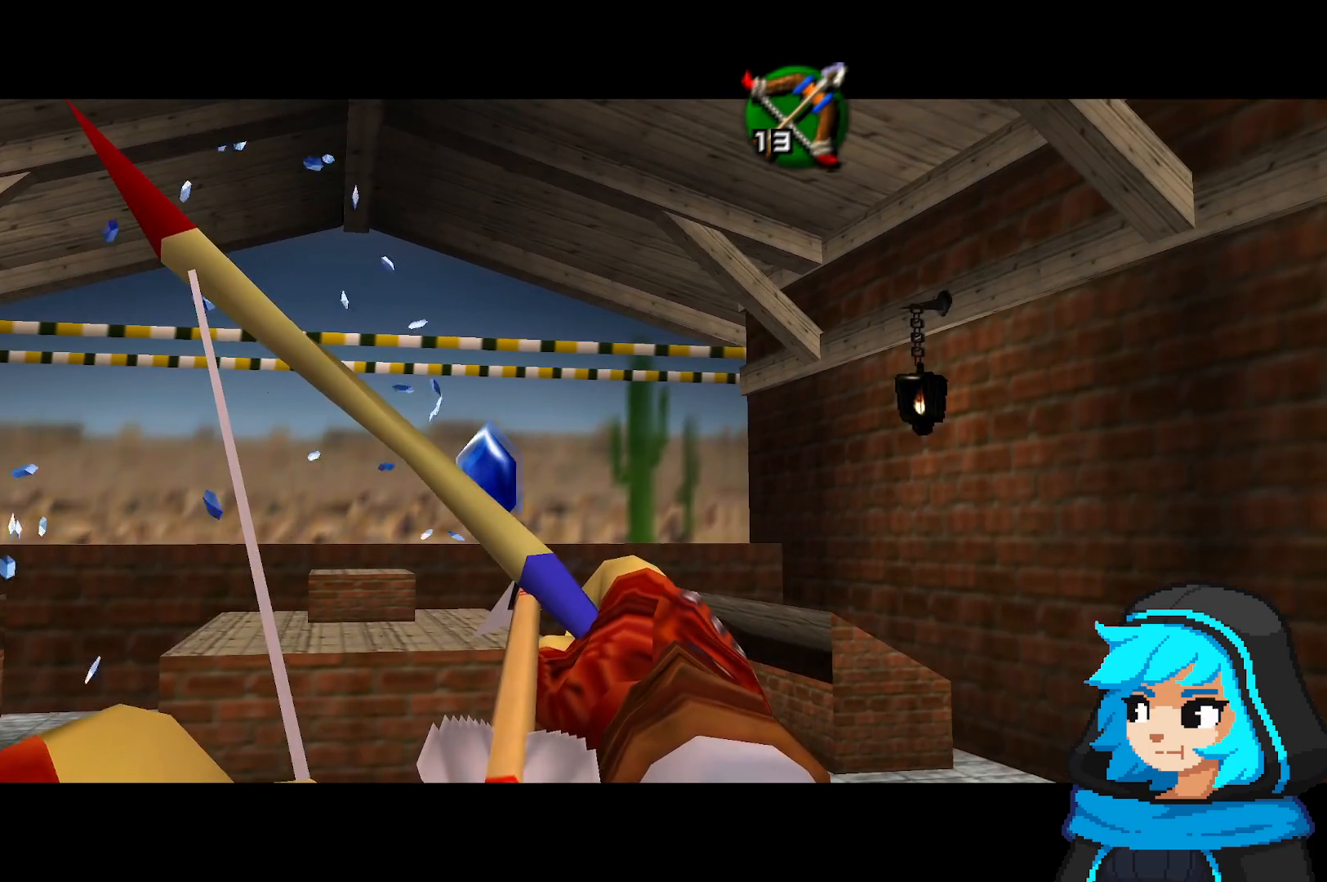
{"buttons": ["B"], "left_stick": "center", "events": []}
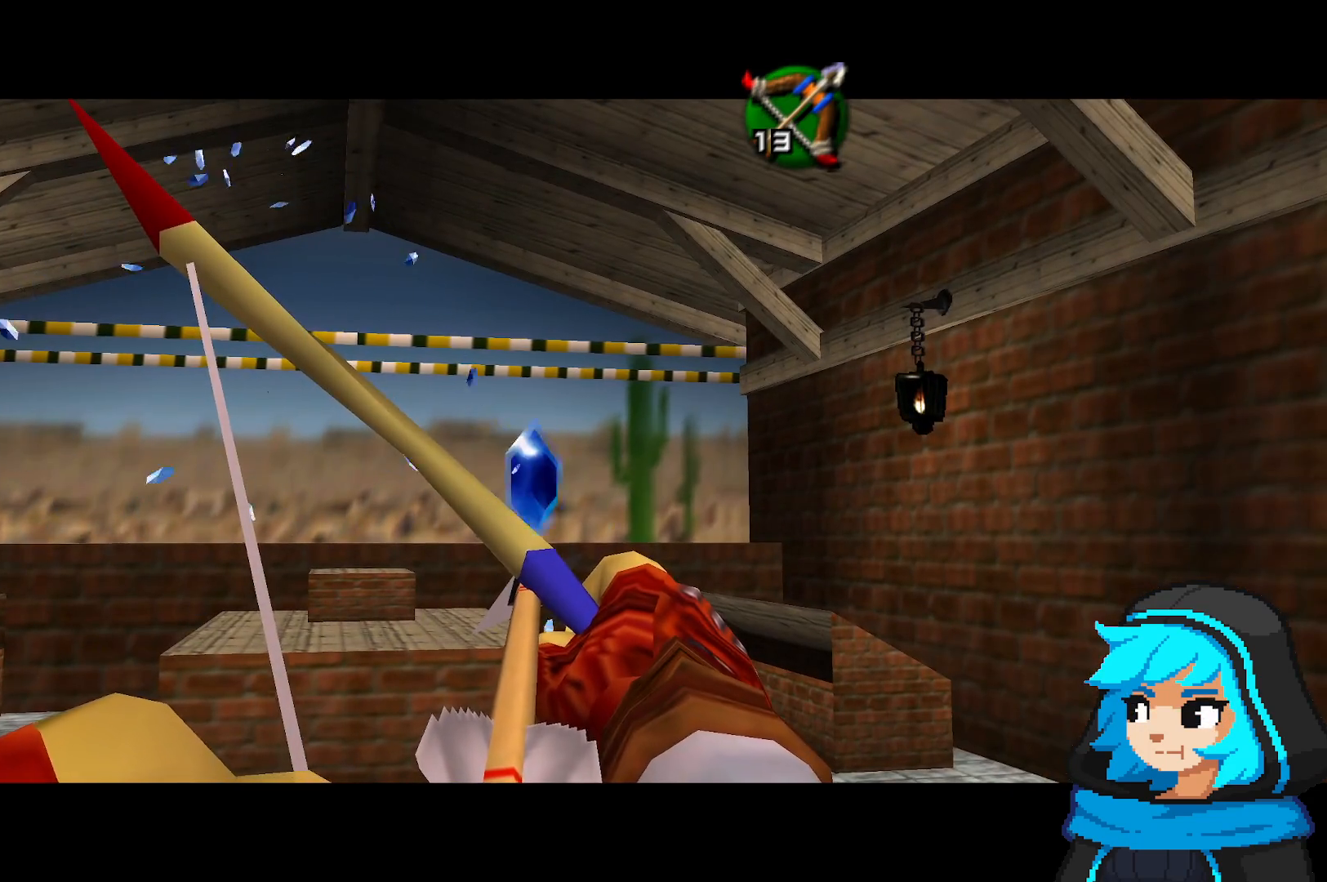
{"buttons": ["B"], "left_stick": "center", "events": [[217, "B", "up"], [283, "B", "down"]]}
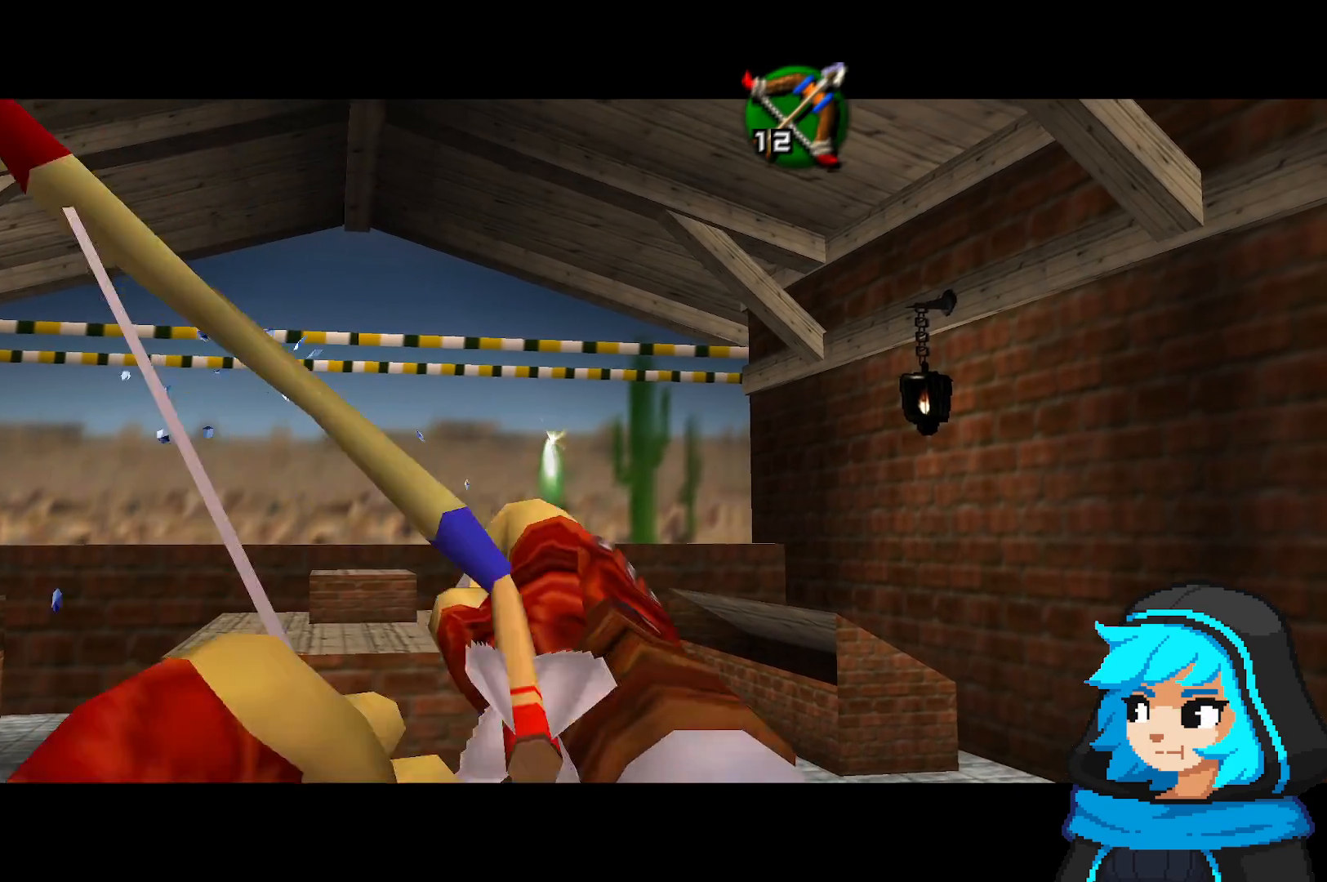
{"buttons": ["B"], "left_stick": "center", "events": []}
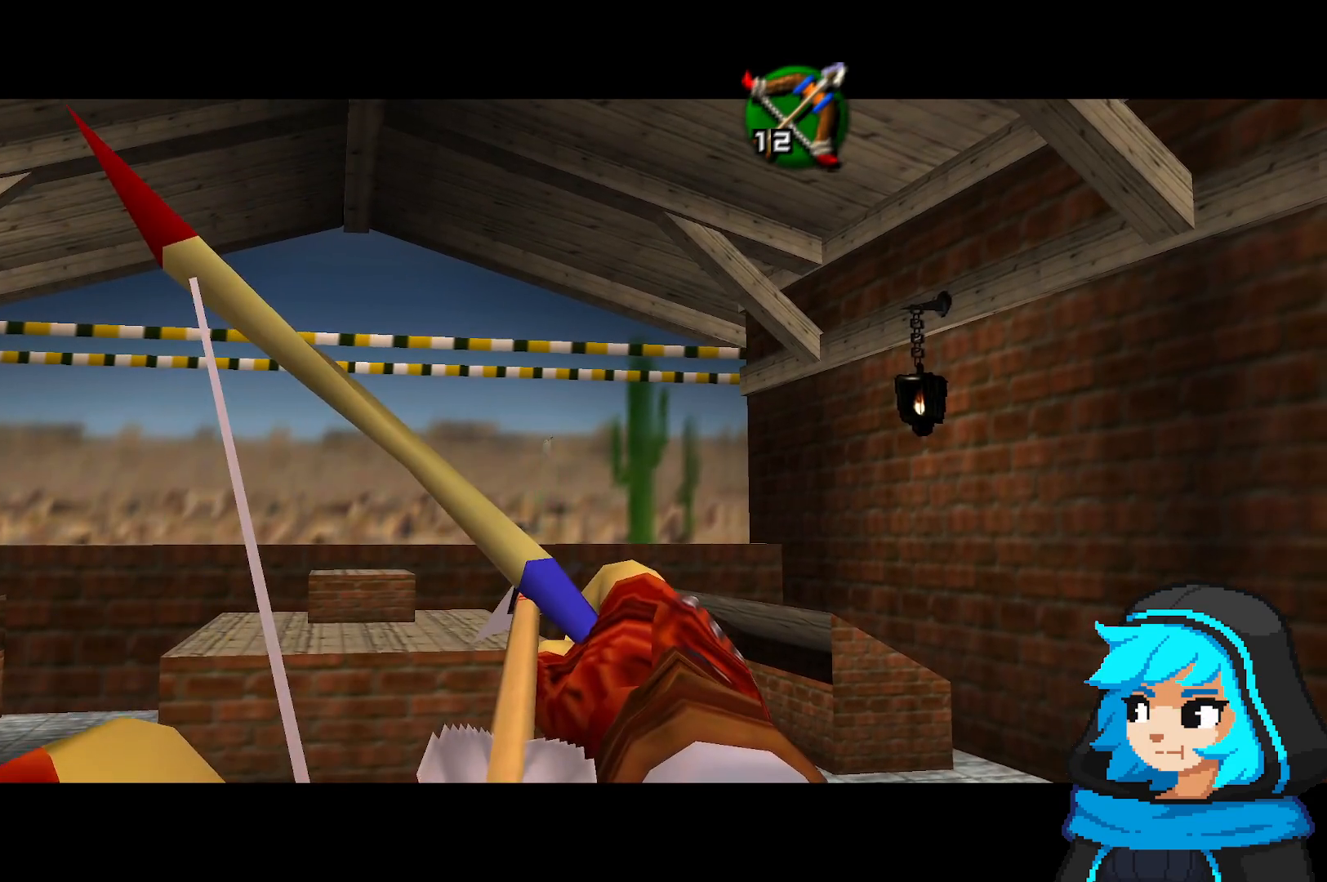
{"buttons": ["B"], "left_stick": "center", "events": [[267, "left_stick", "left"], [367, "left_stick", "center"]]}
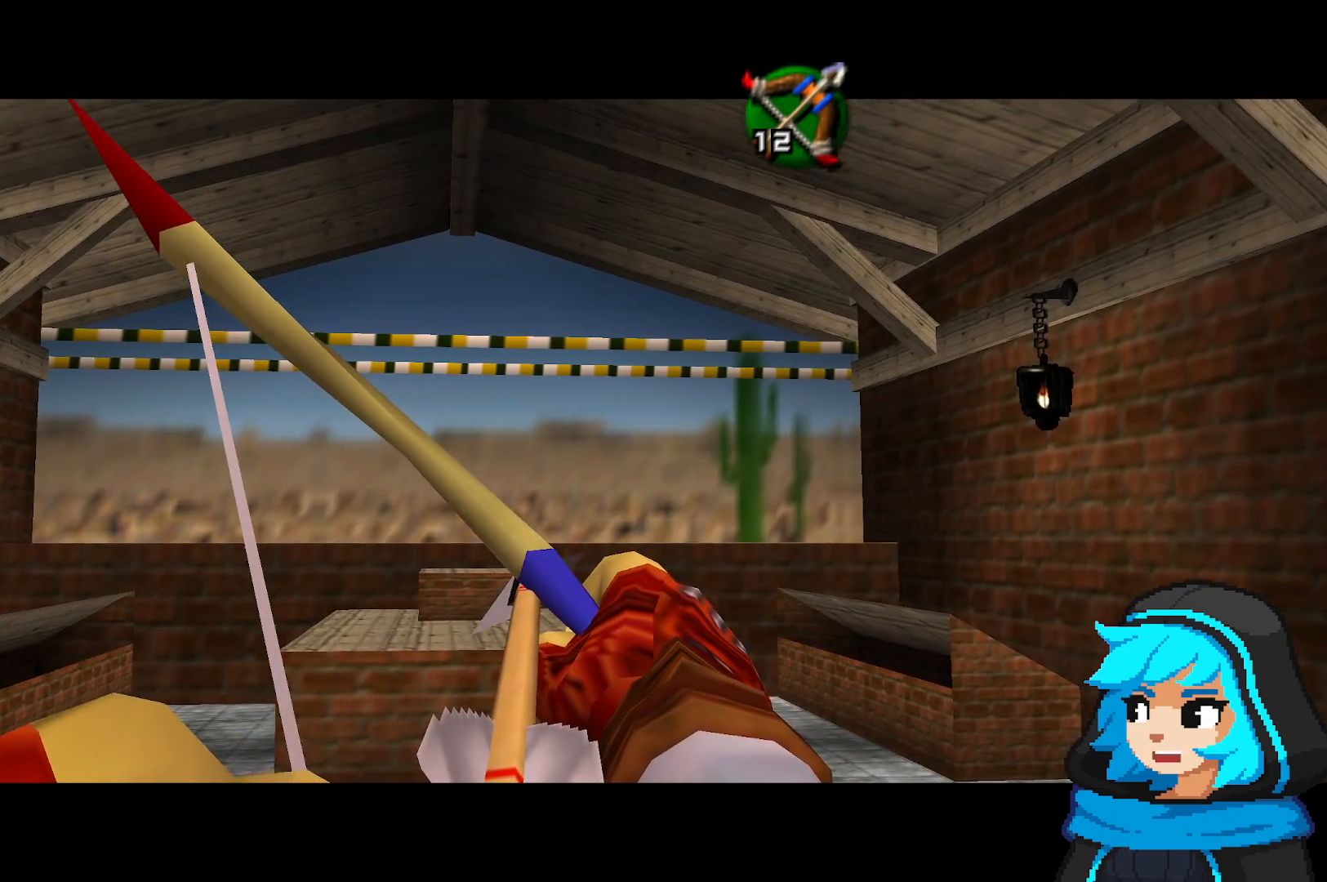
{"buttons": ["B"], "left_stick": "center", "events": [[83, "left_stick", "left"], [167, "left_stick", "center"]]}